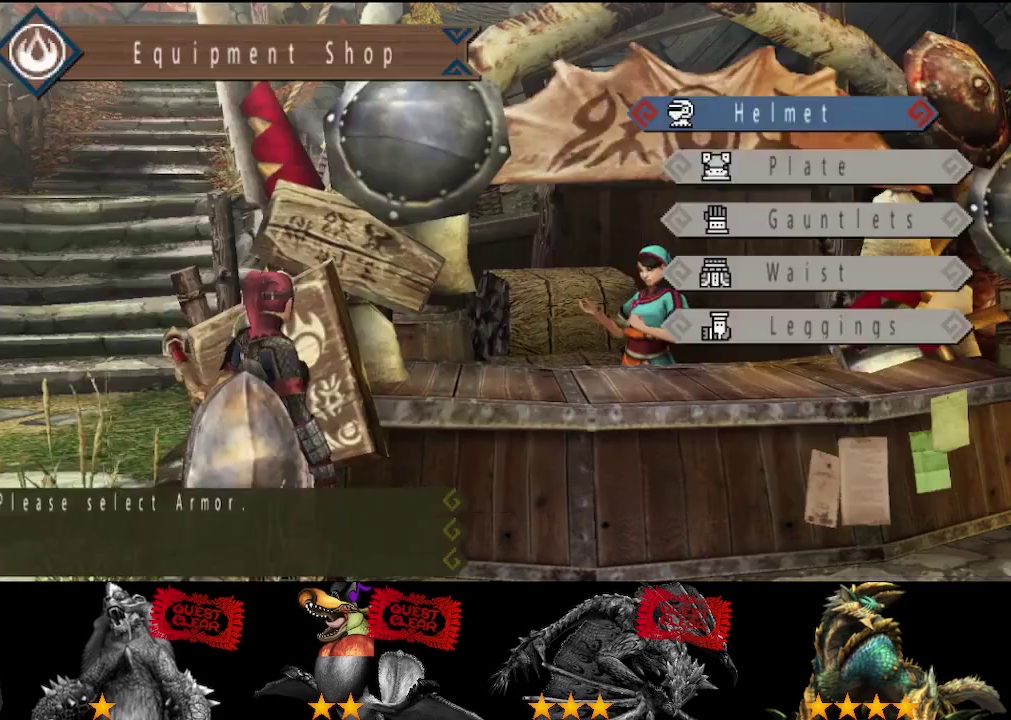
Gameplay with a controller (PlayStation layout); each line is a JSON object with the inputs held at the frame after it. "events" lists button and stick changes between this image and that frame as [ms after this image, input, new state], when the widget could be followed in between. Not read: L2 L3 R2 R3.
{"buttons": [], "left_stick": "center", "right_stick": "center", "events": [[50, "DPAD_DOWN", "down"], [150, "CIRCLE", "down"], [150, "DPAD_DOWN", "up"], [217, "DPAD_DOWN", "down"], [250, "CIRCLE", "up"], [317, "DPAD_DOWN", "up"], [383, "DPAD_DOWN", "down"], [483, "DPAD_DOWN", "up"]]}
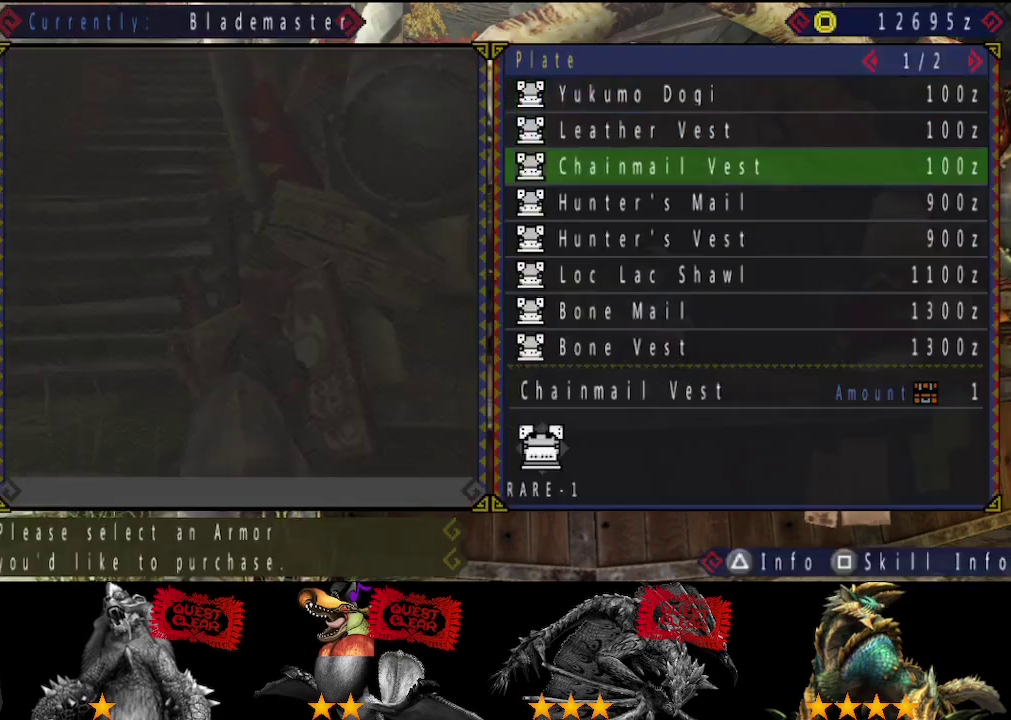
{"buttons": [], "left_stick": "center", "right_stick": "center", "events": [[383, "CIRCLE", "down"], [450, "CIRCLE", "up"]]}
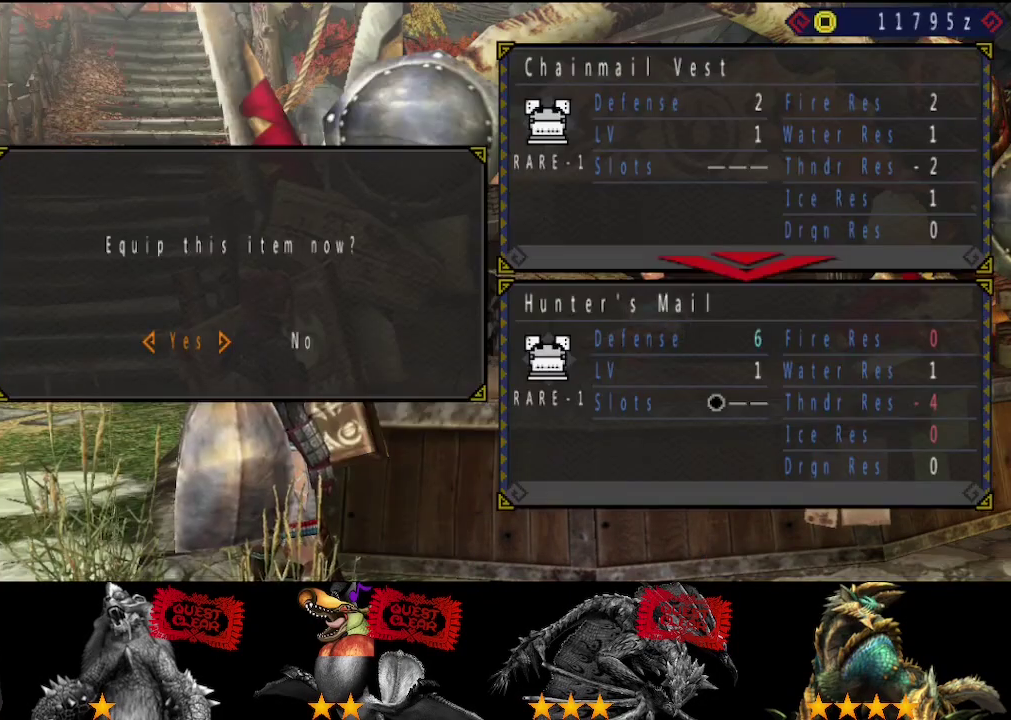
{"buttons": [], "left_stick": "center", "right_stick": "center", "events": [[150, "CIRCLE", "down"], [333, "CIRCLE", "up"]]}
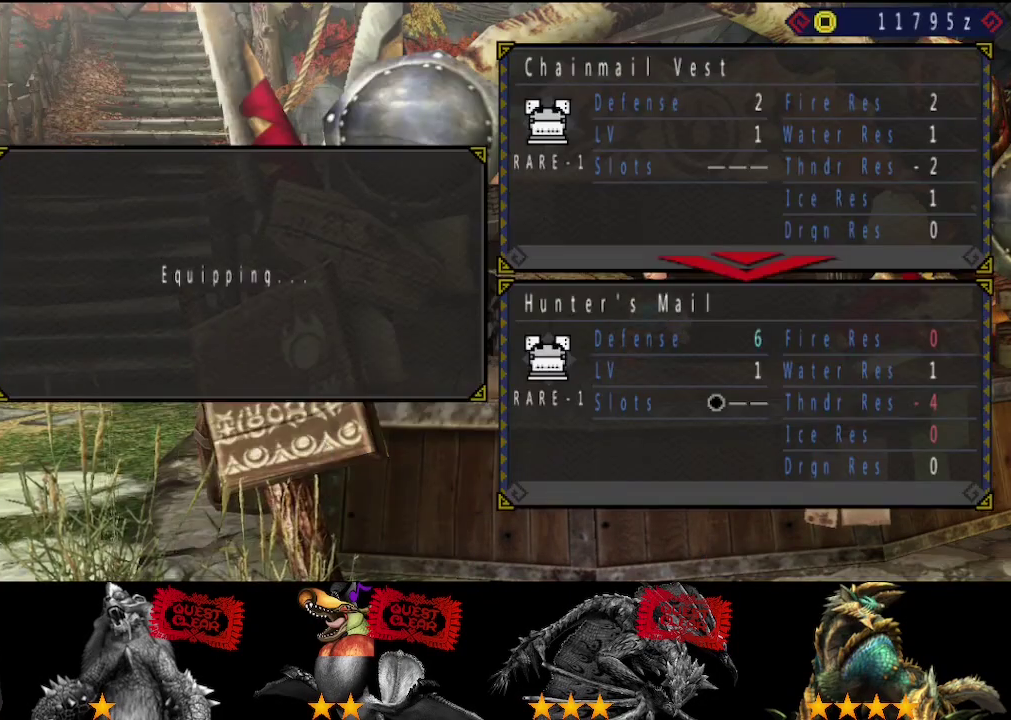
{"buttons": [], "left_stick": "center", "right_stick": "center", "events": []}
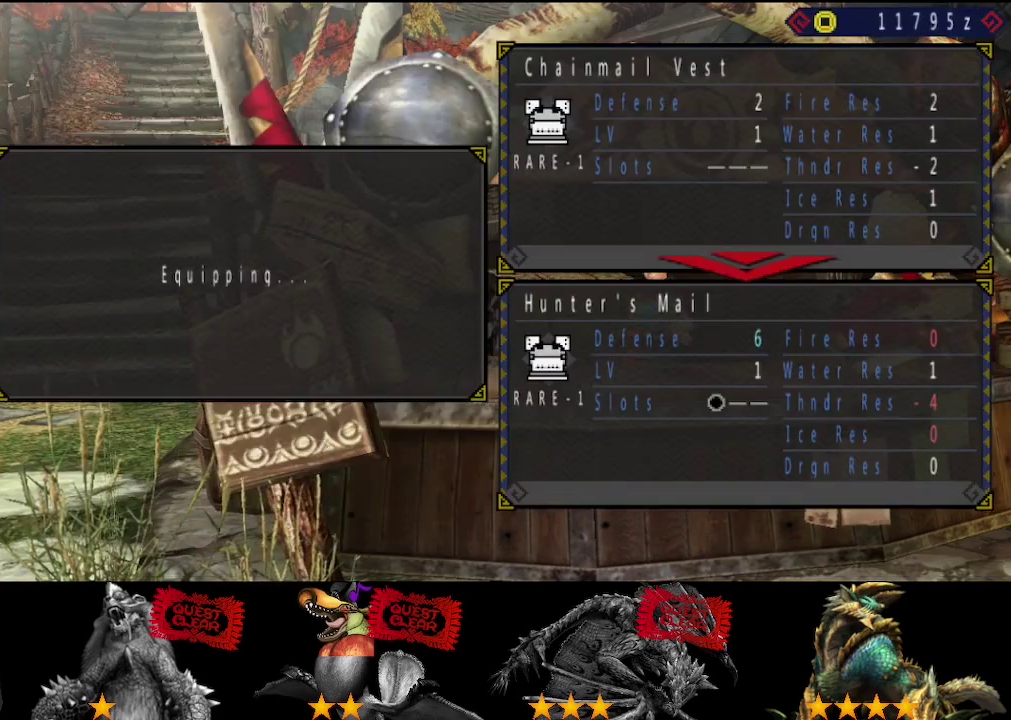
{"buttons": ["DPAD_DOWN"], "left_stick": "center", "right_stick": "center", "events": [[433, "DPAD_DOWN", "down"]]}
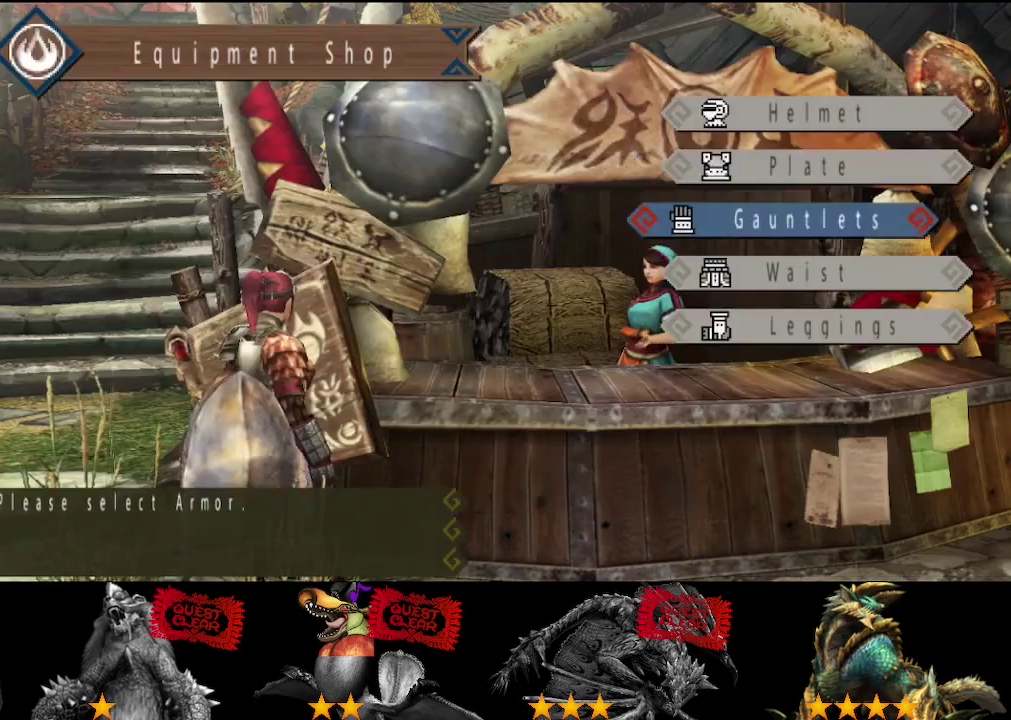
{"buttons": ["DPAD_DOWN"], "left_stick": "center", "right_stick": "center", "events": [[33, "DPAD_DOWN", "up"], [100, "CIRCLE", "down"], [167, "CIRCLE", "up"], [167, "DPAD_DOWN", "down"], [217, "DPAD_DOWN", "up"], [283, "DPAD_DOWN", "down"], [350, "DPAD_DOWN", "up"], [450, "DPAD_DOWN", "down"]]}
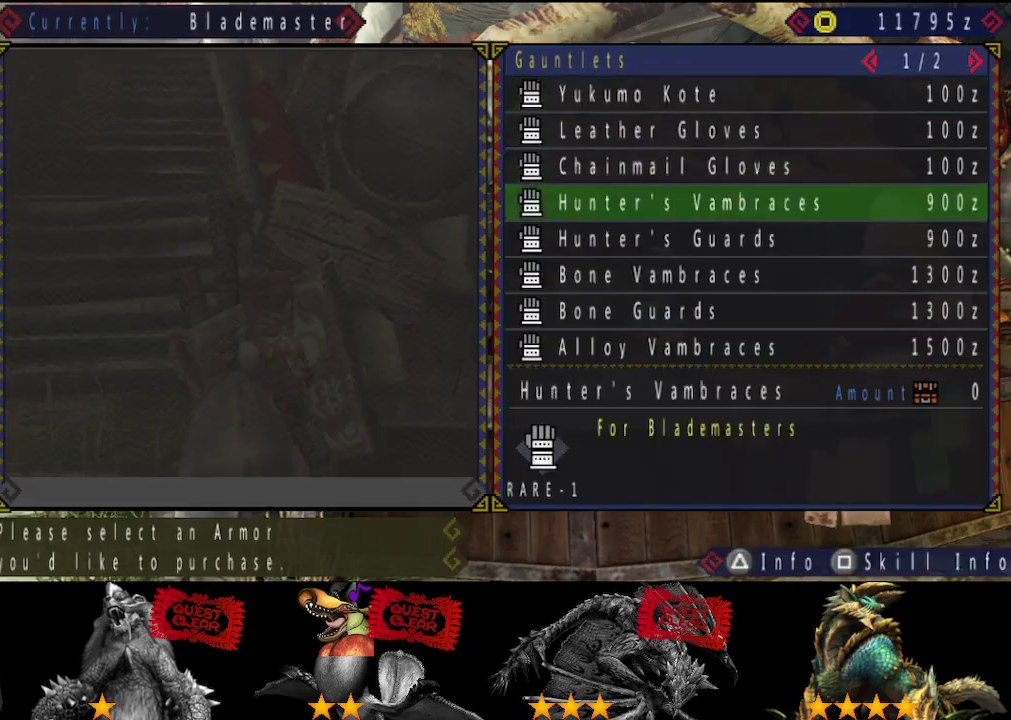
{"buttons": ["CIRCLE"], "left_stick": "center", "right_stick": "center", "events": [[17, "DPAD_DOWN", "up"], [317, "CIRCLE", "down"], [383, "CIRCLE", "up"], [450, "CIRCLE", "down"]]}
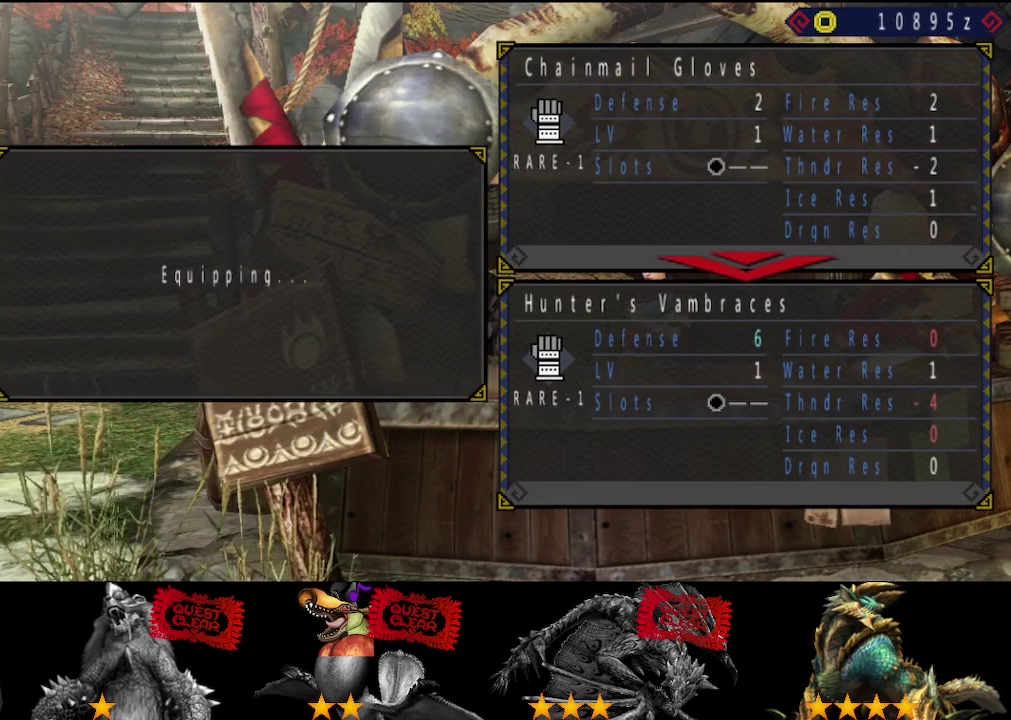
{"buttons": [], "left_stick": "center", "right_stick": "center", "events": [[83, "CIRCLE", "up"], [150, "CIRCLE", "down"], [217, "CIRCLE", "up"]]}
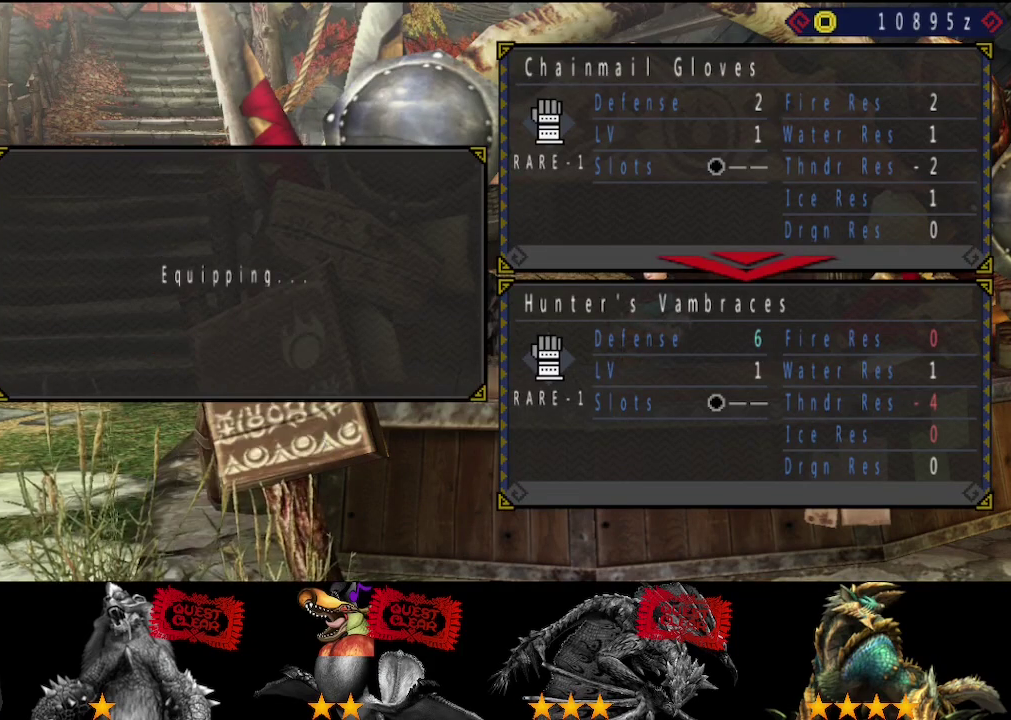
{"buttons": [], "left_stick": "center", "right_stick": "center", "events": []}
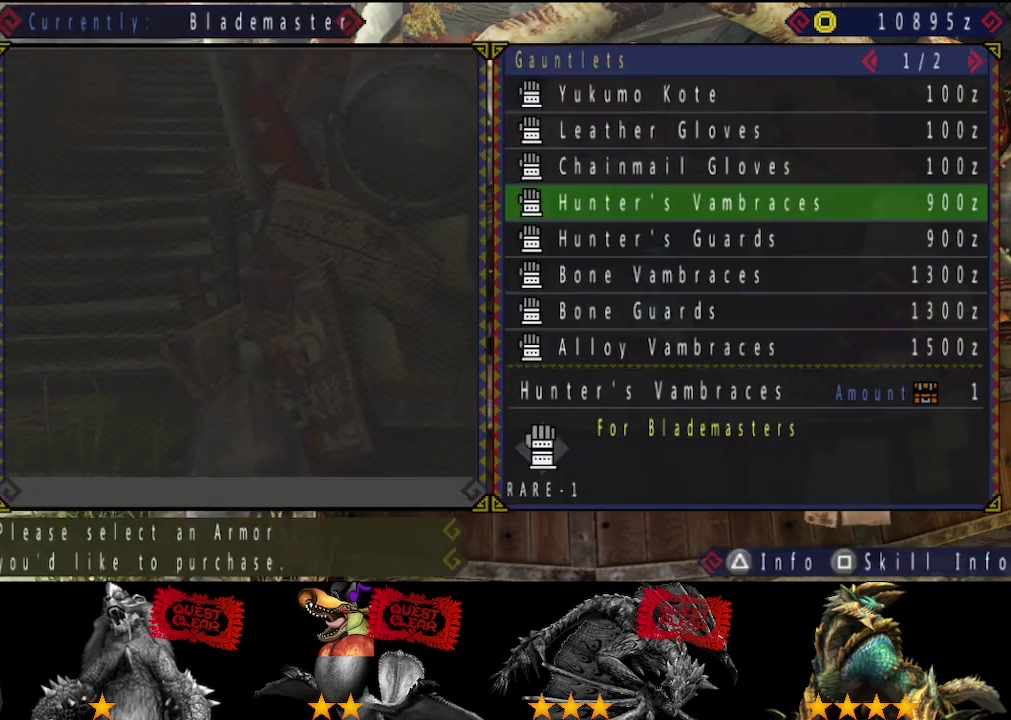
{"buttons": [], "left_stick": "center", "right_stick": "center", "events": [[200, "DPAD_DOWN", "down"], [300, "DPAD_DOWN", "up"], [333, "CIRCLE", "down"], [433, "CIRCLE", "up"], [433, "DPAD_DOWN", "down"], [500, "DPAD_DOWN", "up"]]}
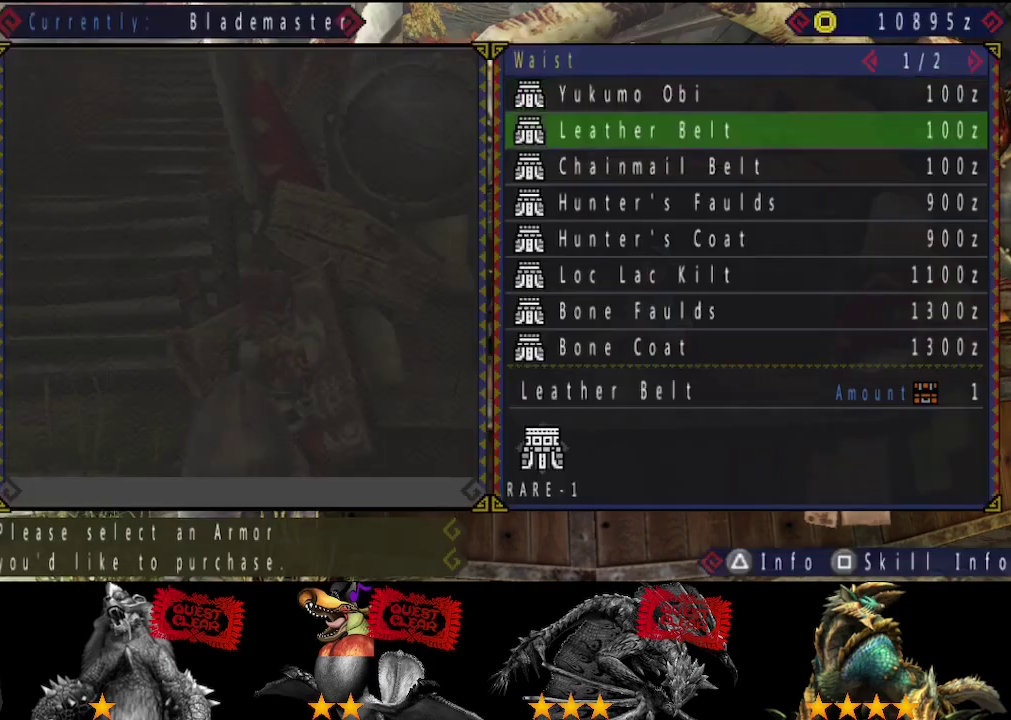
{"buttons": [], "left_stick": "center", "right_stick": "center", "events": [[67, "DPAD_DOWN", "down"], [133, "DPAD_DOWN", "up"], [200, "DPAD_DOWN", "down"], [267, "DPAD_DOWN", "up"]]}
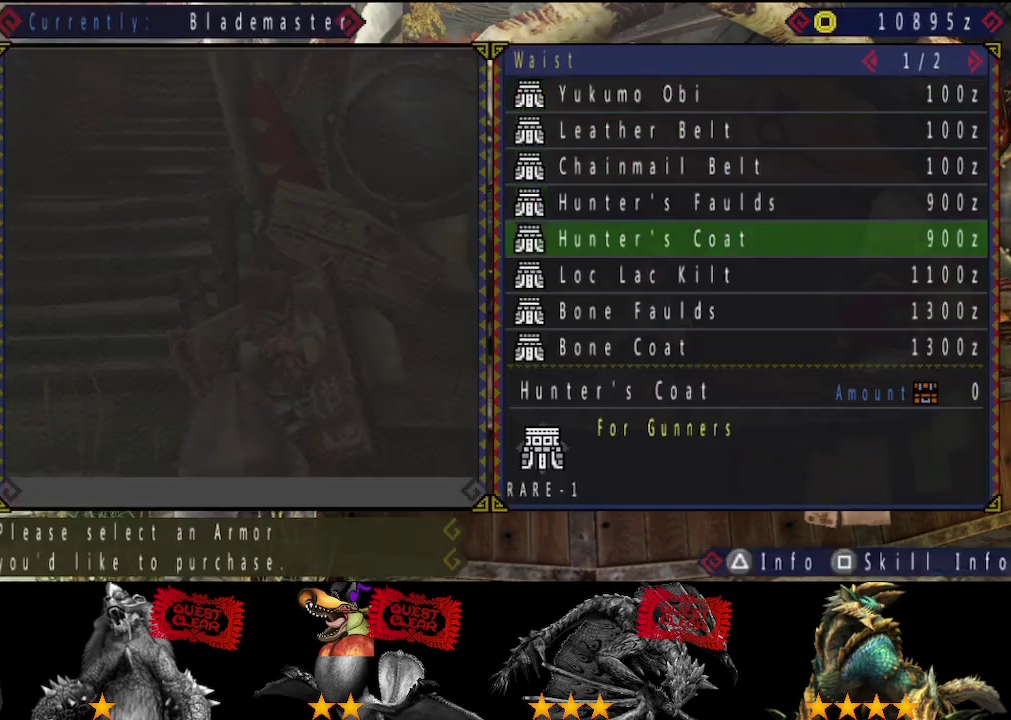
{"buttons": [], "left_stick": "center", "right_stick": "center", "events": [[217, "DPAD_UP", "down"], [283, "DPAD_UP", "up"], [417, "CIRCLE", "down"], [483, "CIRCLE", "up"]]}
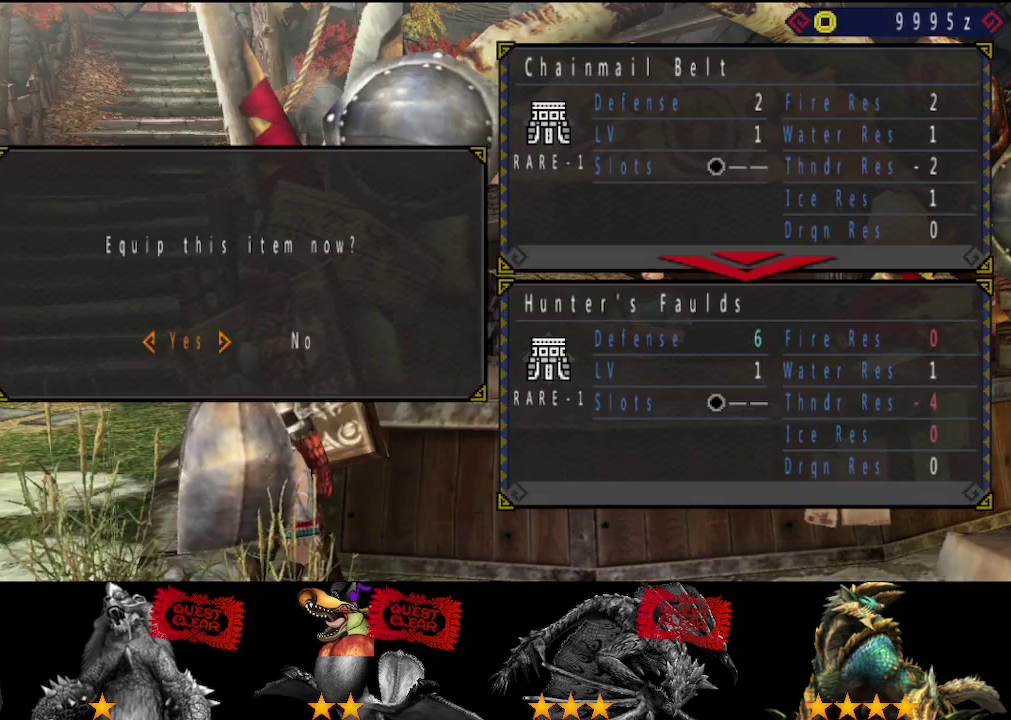
{"buttons": [], "left_stick": "center", "right_stick": "center", "events": [[150, "CIRCLE", "down"], [217, "CIRCLE", "up"], [283, "CIRCLE", "down"], [350, "CIRCLE", "up"]]}
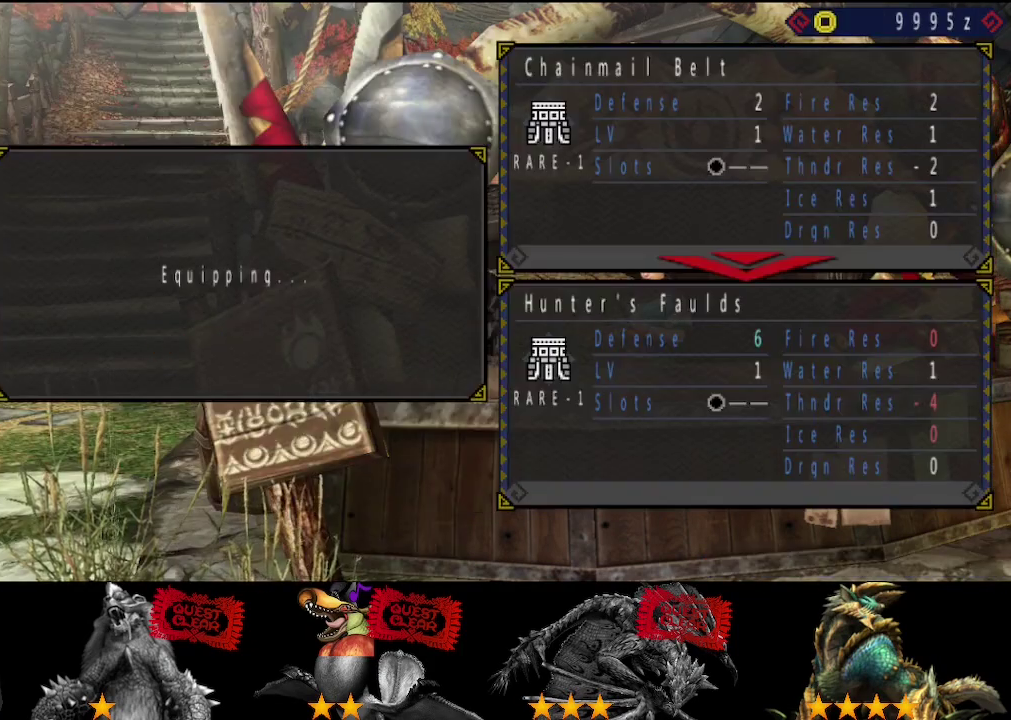
{"buttons": [], "left_stick": "center", "right_stick": "center", "events": []}
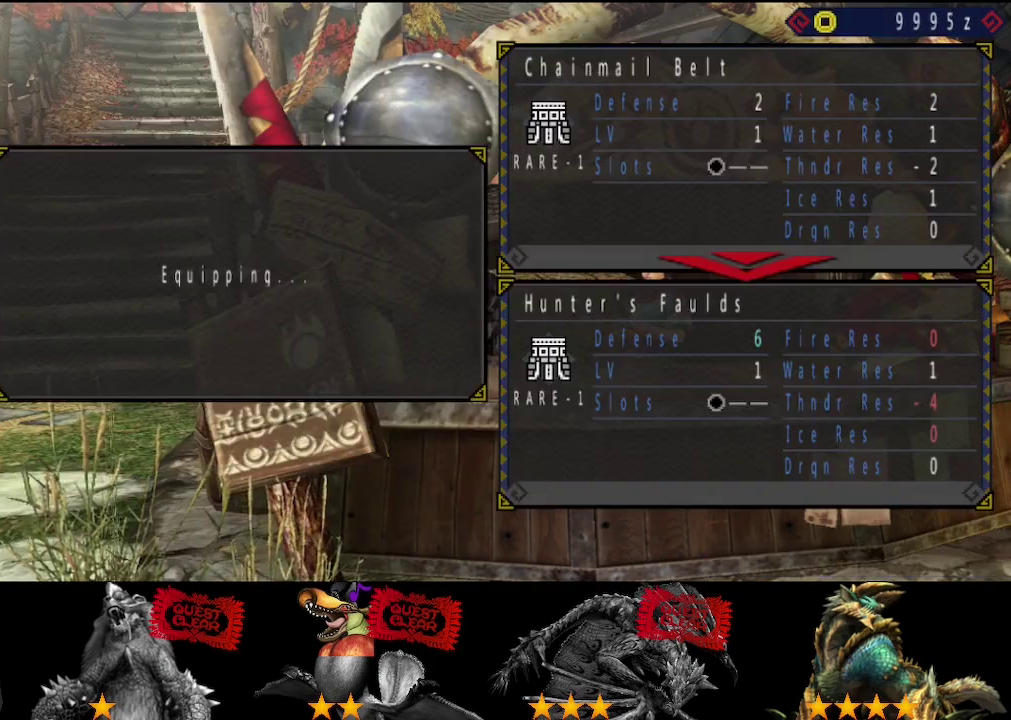
{"buttons": ["DPAD_DOWN"], "left_stick": "center", "right_stick": "center", "events": [[400, "DPAD_DOWN", "down"]]}
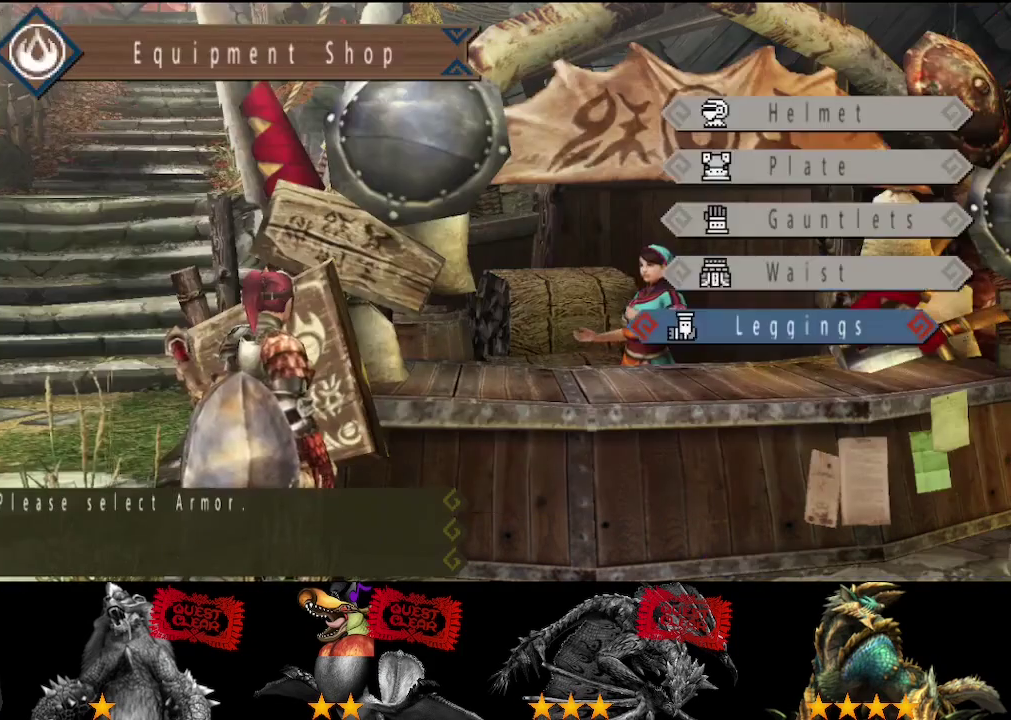
{"buttons": ["DPAD_DOWN"], "left_stick": "center", "right_stick": "center", "events": [[33, "DPAD_DOWN", "up"], [67, "CIRCLE", "down"], [167, "CIRCLE", "up"], [167, "DPAD_DOWN", "down"], [233, "DPAD_DOWN", "up"], [333, "DPAD_DOWN", "down"], [400, "DPAD_DOWN", "up"], [467, "DPAD_DOWN", "down"]]}
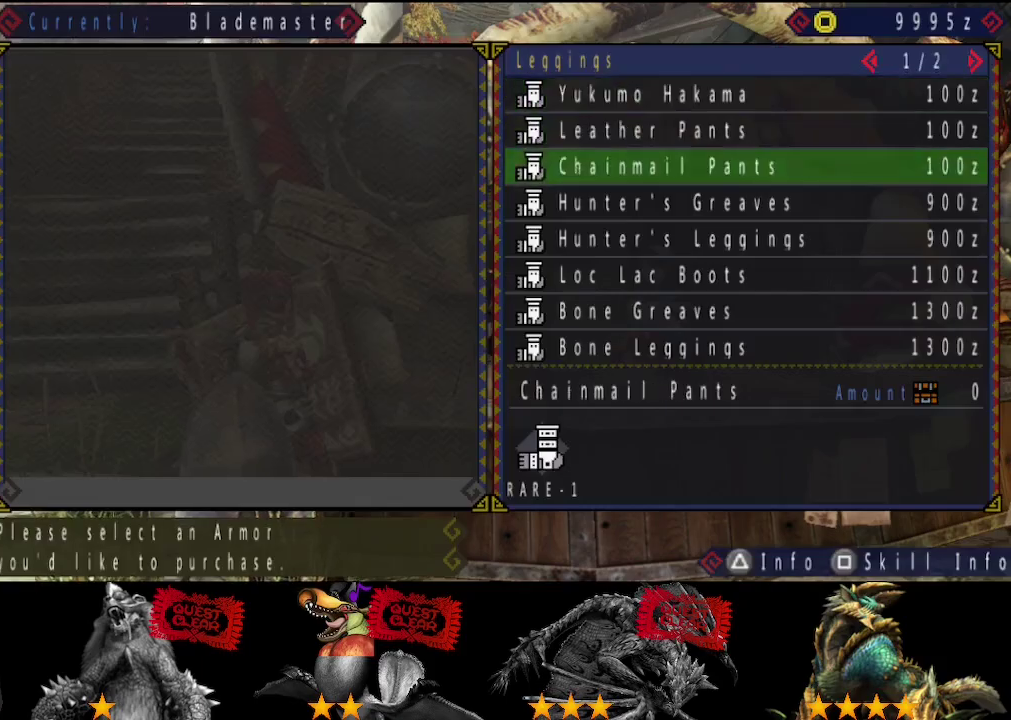
{"buttons": ["CIRCLE"], "left_stick": "center", "right_stick": "center", "events": [[33, "DPAD_DOWN", "up"], [100, "CIRCLE", "down"], [167, "CIRCLE", "up"], [217, "CIRCLE", "down"], [283, "CIRCLE", "up"], [450, "CIRCLE", "down"]]}
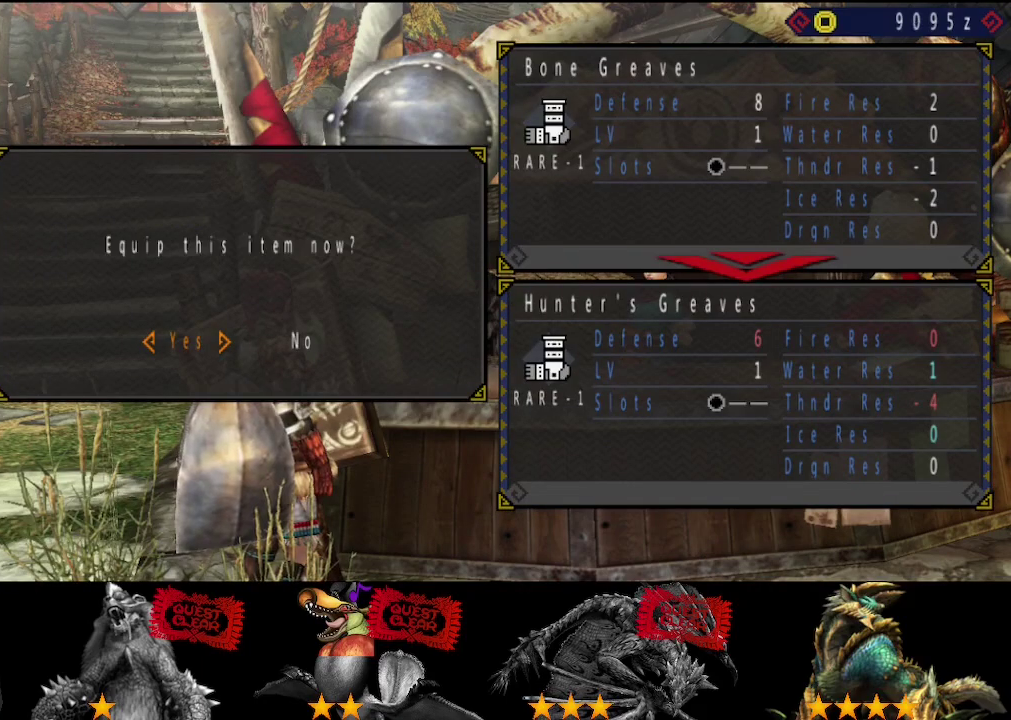
{"buttons": [], "left_stick": "center", "right_stick": "center", "events": [[17, "CIRCLE", "up"], [83, "CIRCLE", "down"], [250, "CIRCLE", "up"]]}
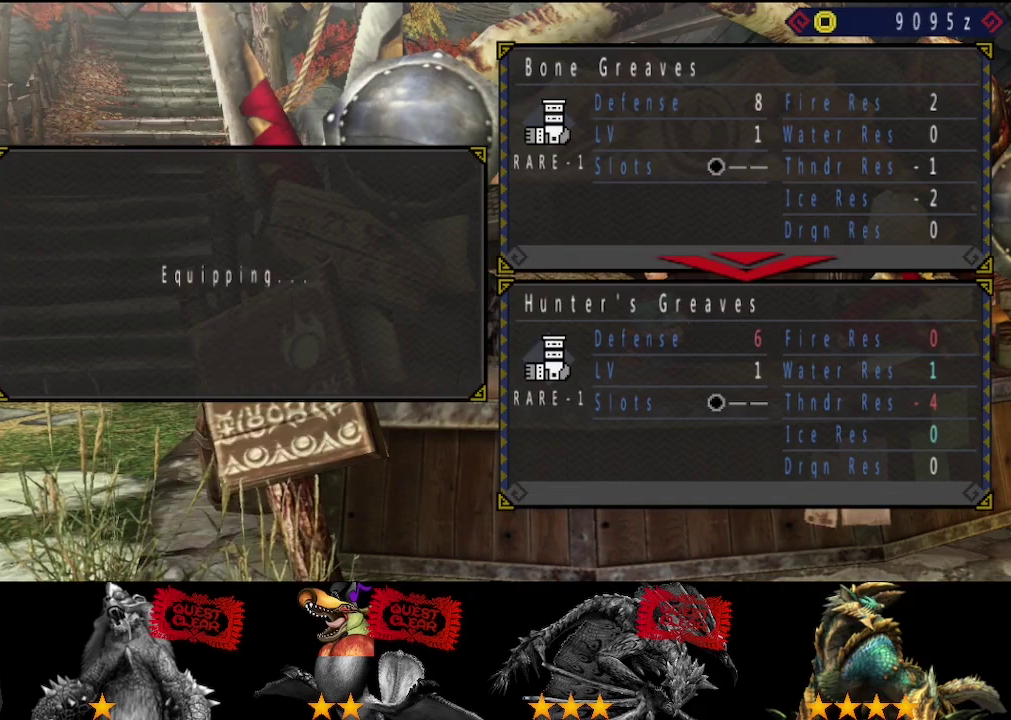
{"buttons": [], "left_stick": "center", "right_stick": "center", "events": []}
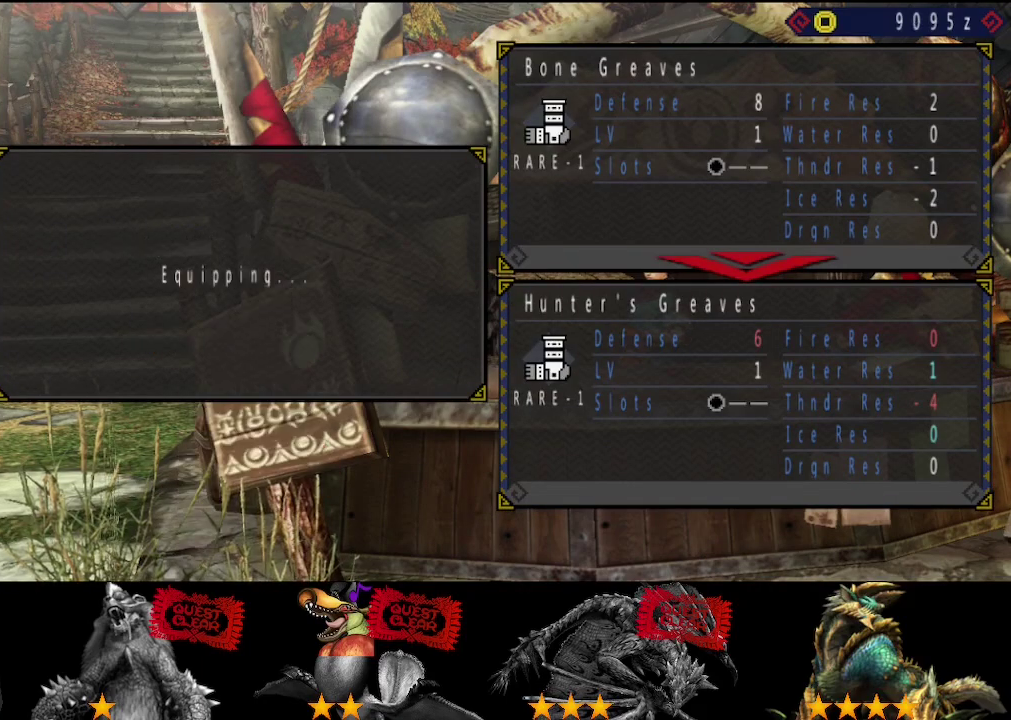
{"buttons": [], "left_stick": "left", "right_stick": "center", "events": [[83, "left_stick", "left"]]}
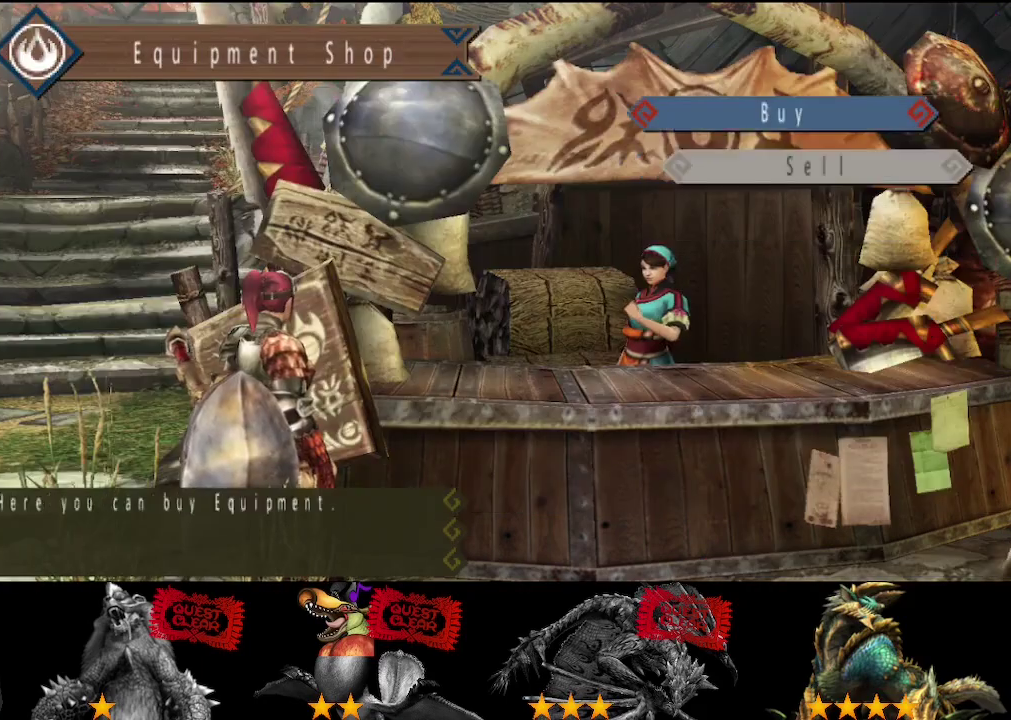
{"buttons": [], "left_stick": "left", "right_stick": "center", "events": []}
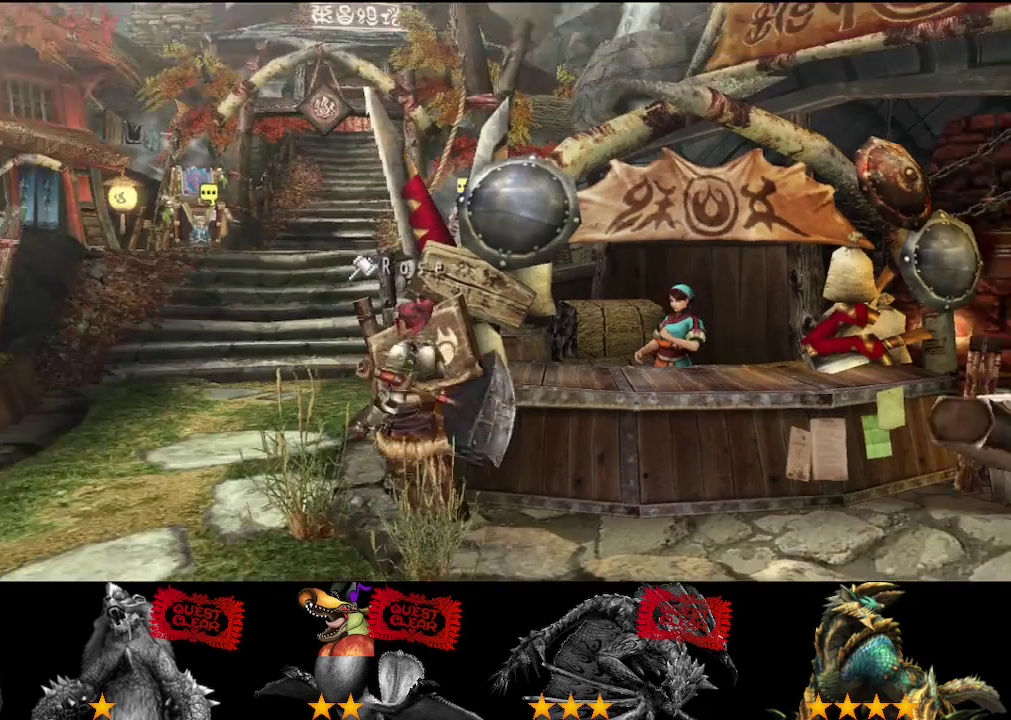
{"buttons": [], "left_stick": "left", "right_stick": "center", "events": []}
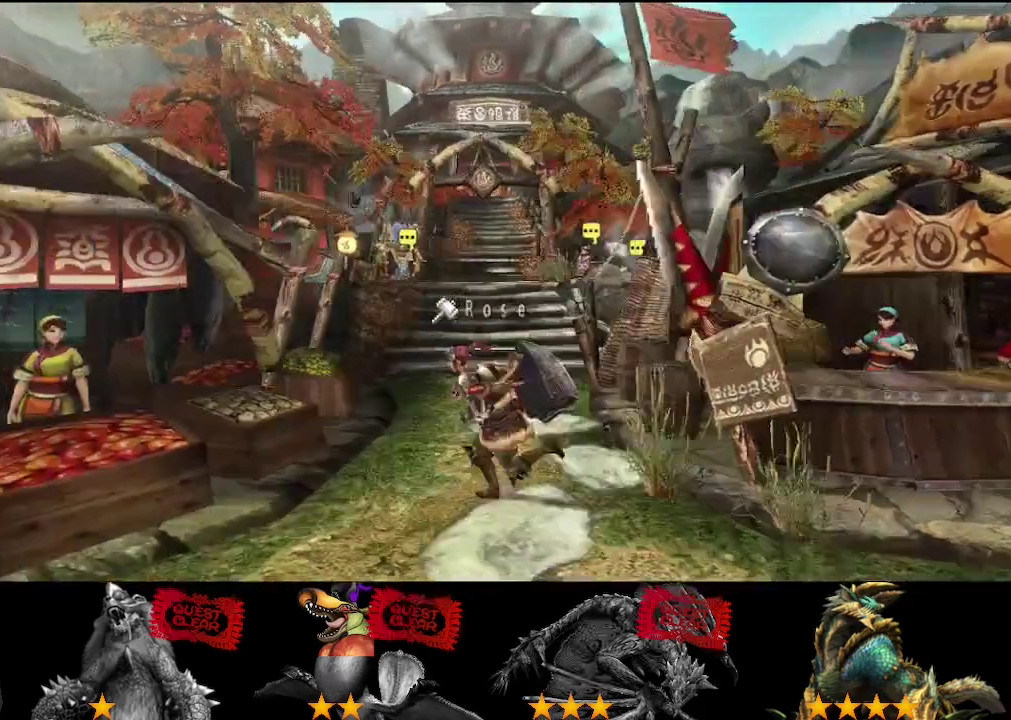
{"buttons": [], "left_stick": "center", "right_stick": "center", "events": [[133, "CIRCLE", "down"], [183, "CIRCLE", "up"], [250, "CIRCLE", "down"], [250, "left_stick", "center"], [317, "CIRCLE", "up"], [383, "CIRCLE", "down"], [450, "CIRCLE", "up"]]}
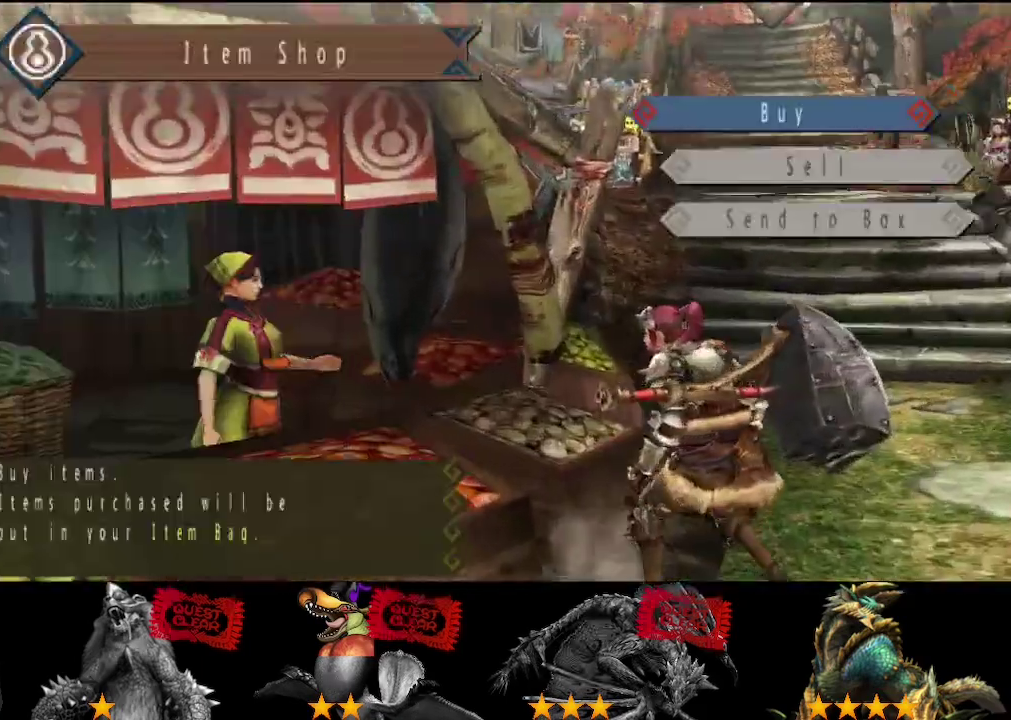
{"buttons": ["DPAD_RIGHT"], "left_stick": "center", "right_stick": "center", "events": [[383, "DPAD_RIGHT", "down"]]}
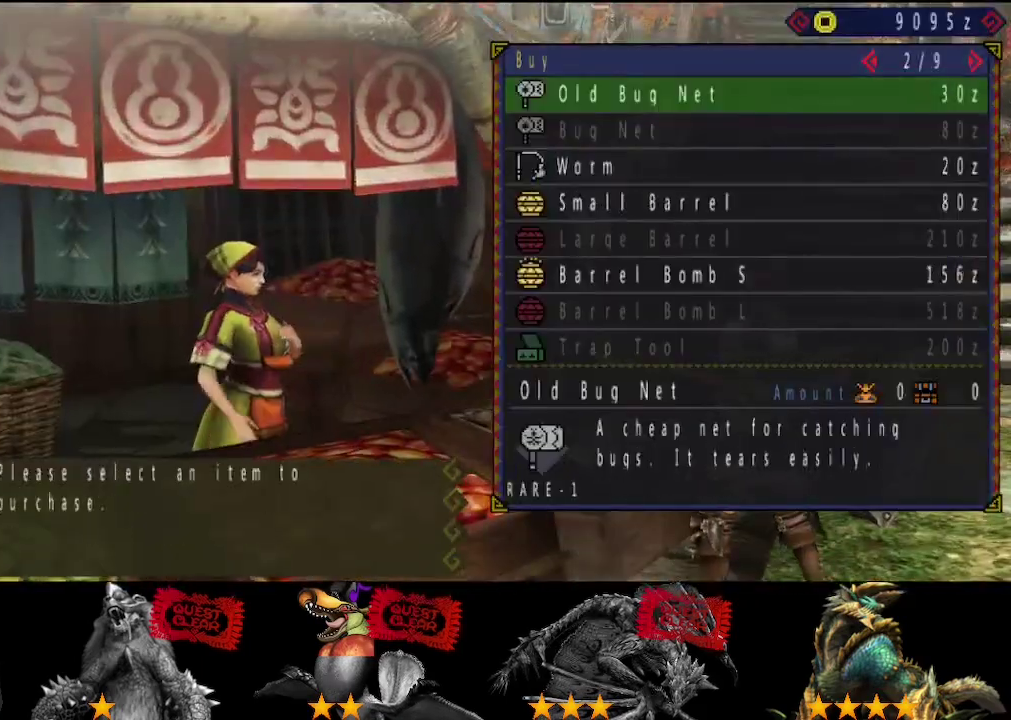
{"buttons": ["DPAD_RIGHT"], "left_stick": "center", "right_stick": "center", "events": []}
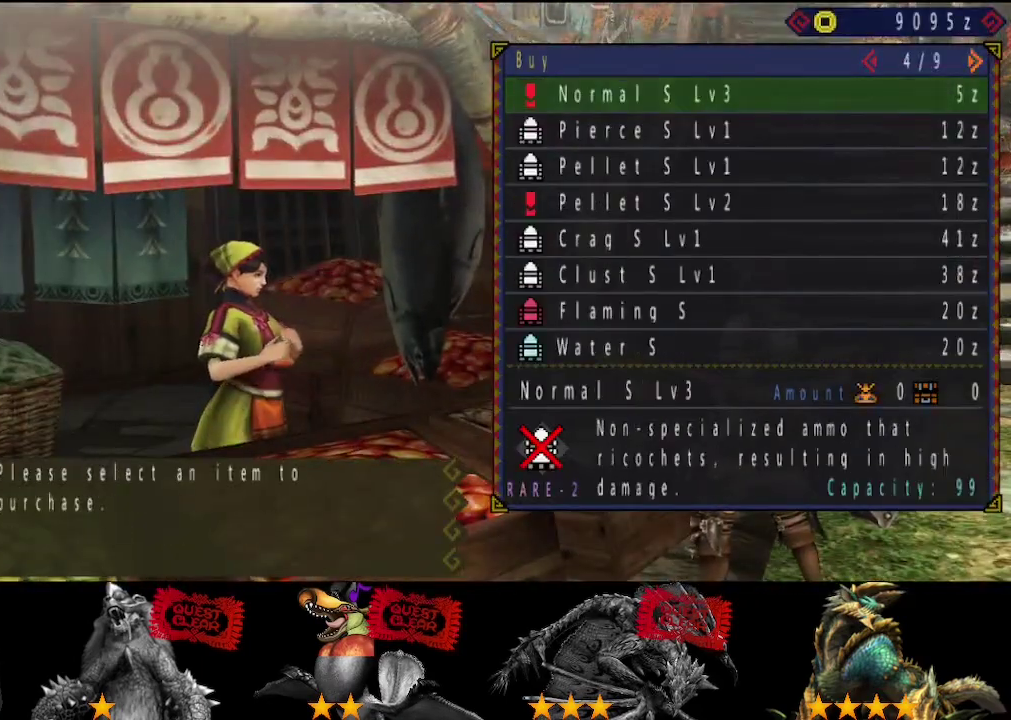
{"buttons": ["DPAD_RIGHT"], "left_stick": "center", "right_stick": "center", "events": [[200, "DPAD_RIGHT", "up"], [500, "DPAD_RIGHT", "down"]]}
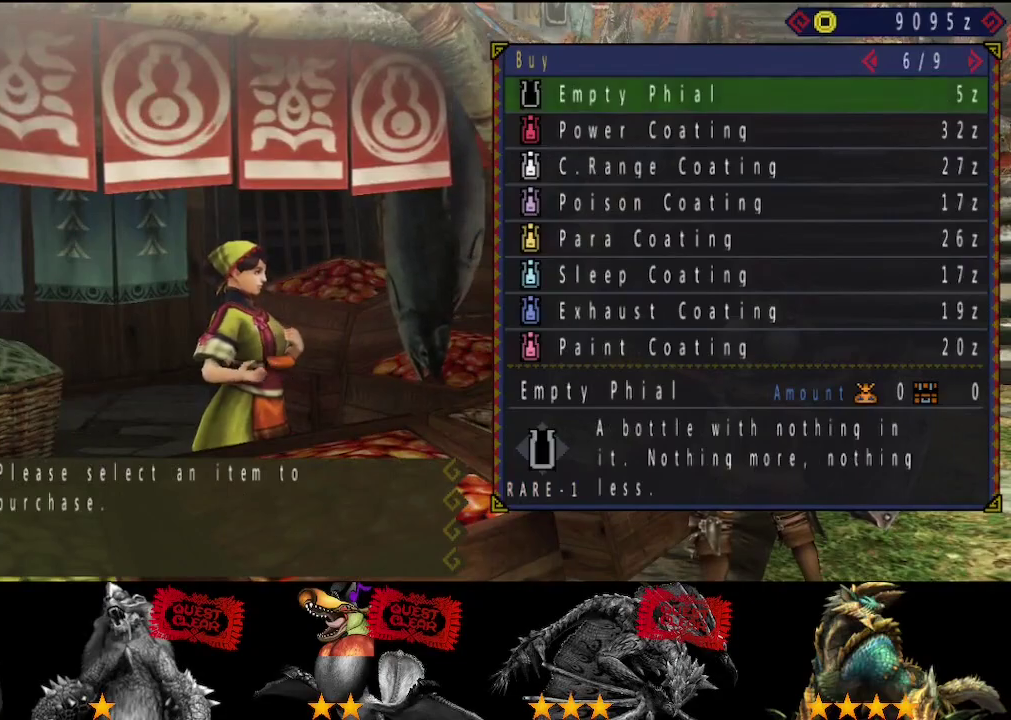
{"buttons": ["DPAD_LEFT"], "left_stick": "center", "right_stick": "center", "events": [[67, "DPAD_RIGHT", "up"], [167, "DPAD_RIGHT", "down"], [233, "DPAD_RIGHT", "up"], [500, "DPAD_LEFT", "down"]]}
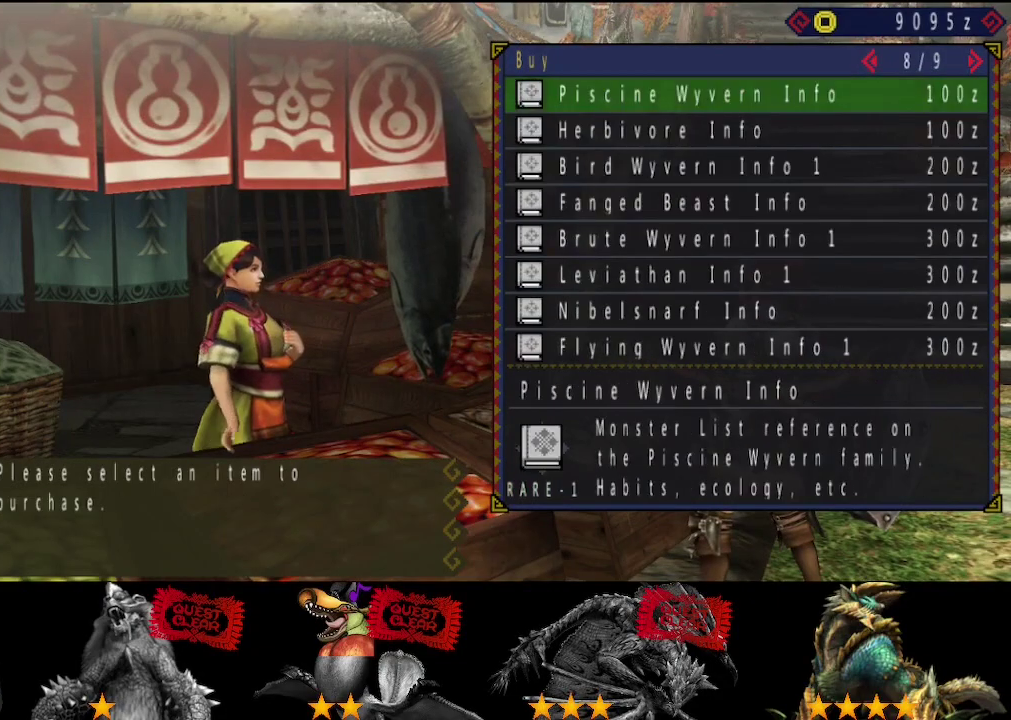
{"buttons": ["DPAD_UP"], "left_stick": "center", "right_stick": "center", "events": [[67, "DPAD_LEFT", "up"], [167, "DPAD_UP", "down"], [233, "DPAD_UP", "up"], [333, "DPAD_UP", "down"], [400, "DPAD_UP", "up"], [483, "DPAD_UP", "down"]]}
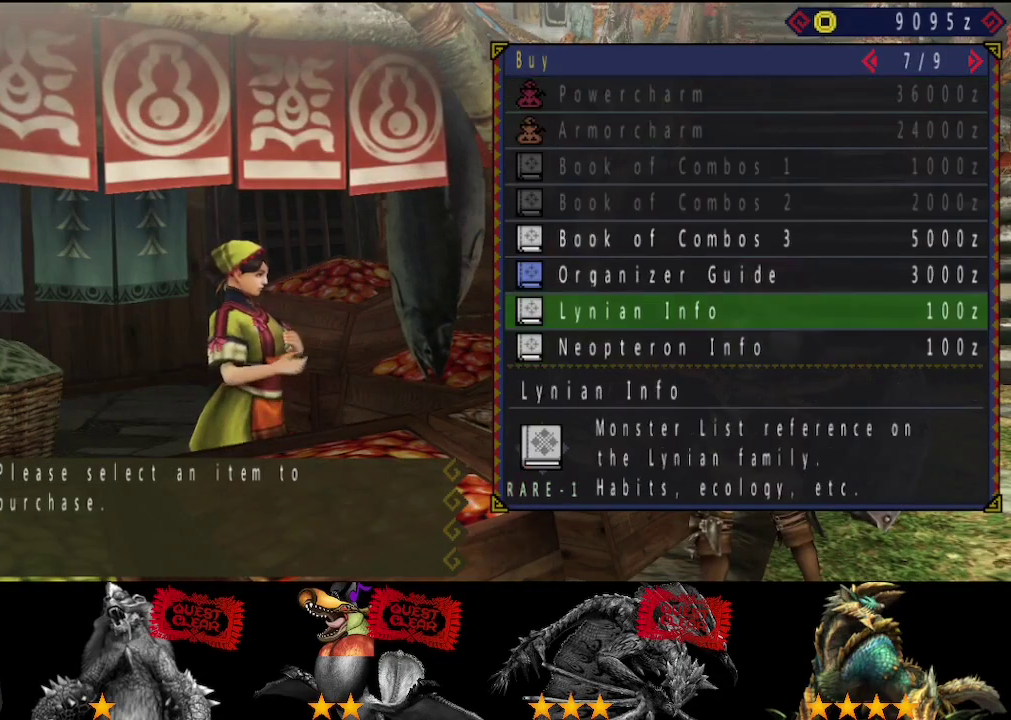
{"buttons": ["CIRCLE"], "left_stick": "center", "right_stick": "center", "events": [[50, "DPAD_UP", "up"], [183, "DPAD_UP", "down"], [250, "DPAD_UP", "up"], [450, "CIRCLE", "down"]]}
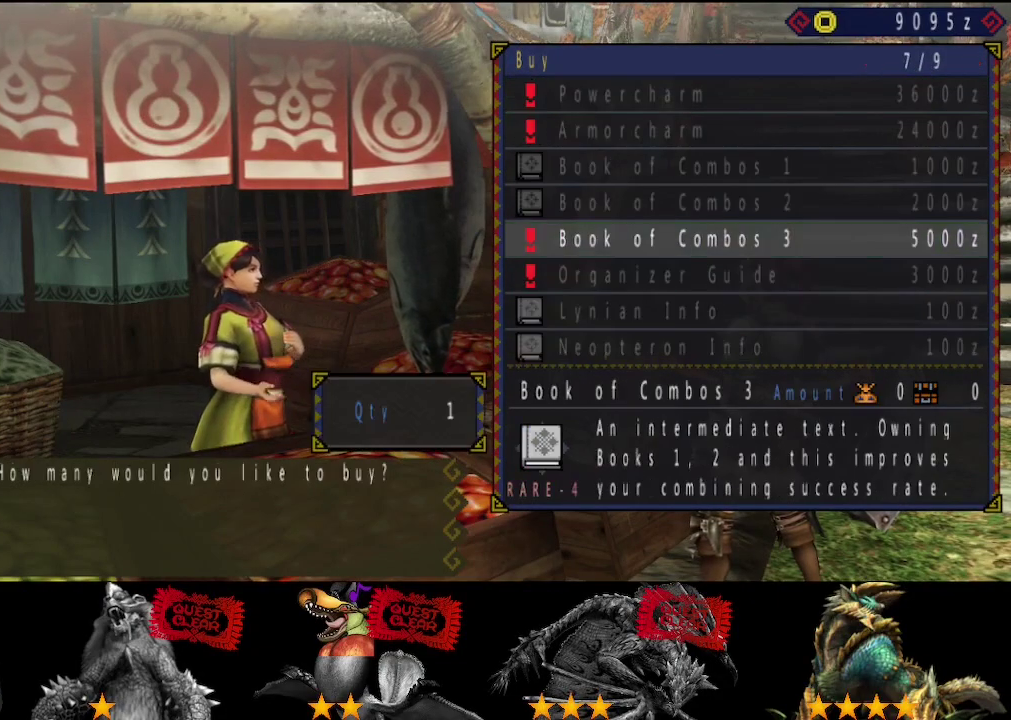
{"buttons": [], "left_stick": "center", "right_stick": "center", "events": [[17, "CIRCLE", "up"], [83, "CIRCLE", "down"], [150, "CIRCLE", "up"]]}